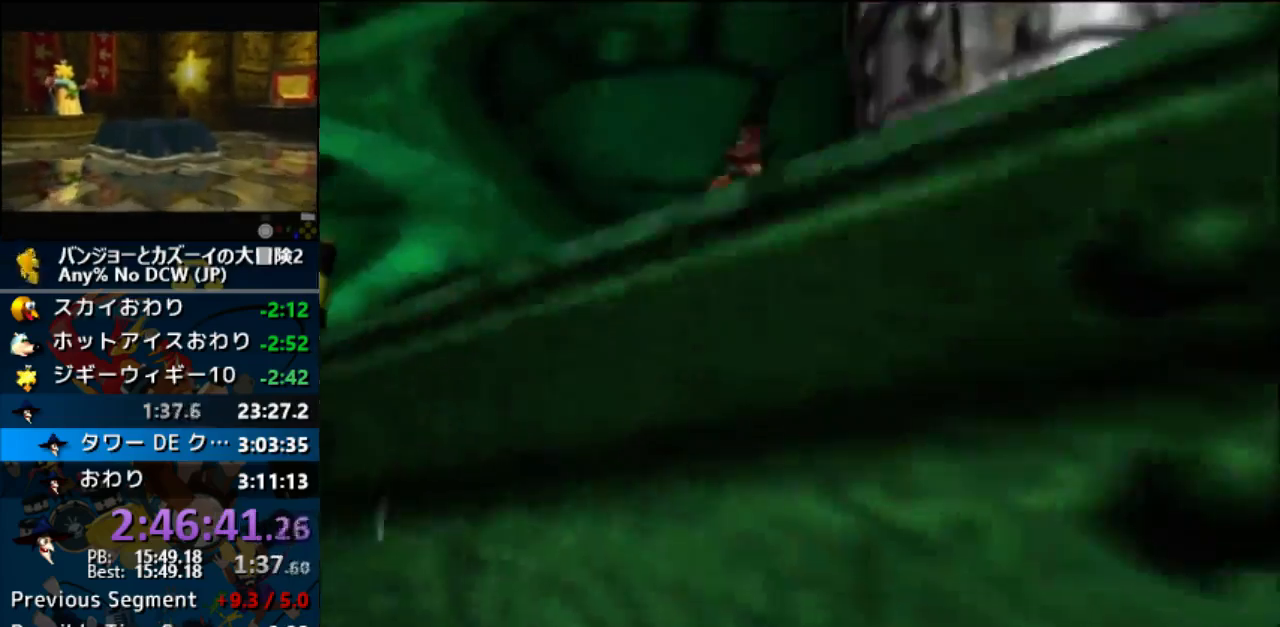
Gameplay with a controller (Nintendo layout); each line is a JSON object with the inputs held at the frame after it (dt_ms = milliseconds from this image to that frame). "events" lists button and stick changes between this image and that frame as [ms after this image, input, new state], when the widget could be followed in between. Not read: L1 L3 R3.
{"dt_ms": 500, "buttons": ["Z"], "left_stick": "left", "events": [[33, "left_stick", "left"], [100, "A", "up"], [400, "A", "down"], [433, "A", "up"]]}
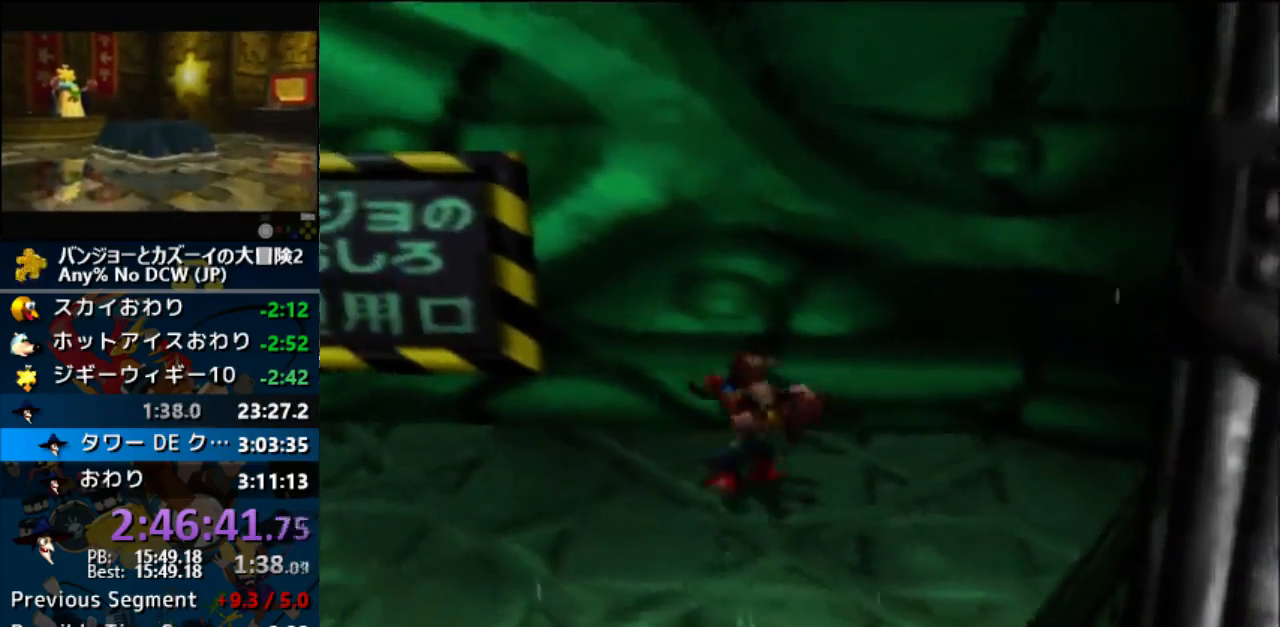
{"dt_ms": 500, "buttons": ["Z"], "left_stick": "down-left", "events": [[133, "left_stick", "down-left"]]}
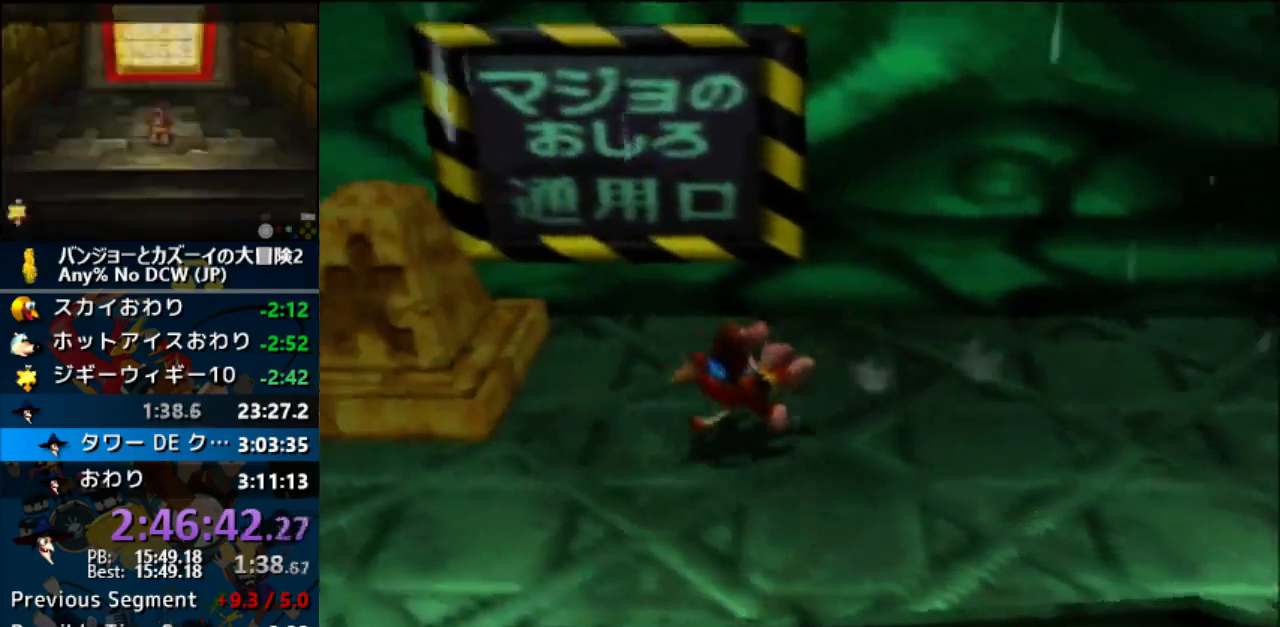
{"dt_ms": 500, "buttons": ["A", "Z"], "left_stick": "up-left", "events": [[133, "A", "down"], [167, "left_stick", "left"], [467, "left_stick", "up-left"]]}
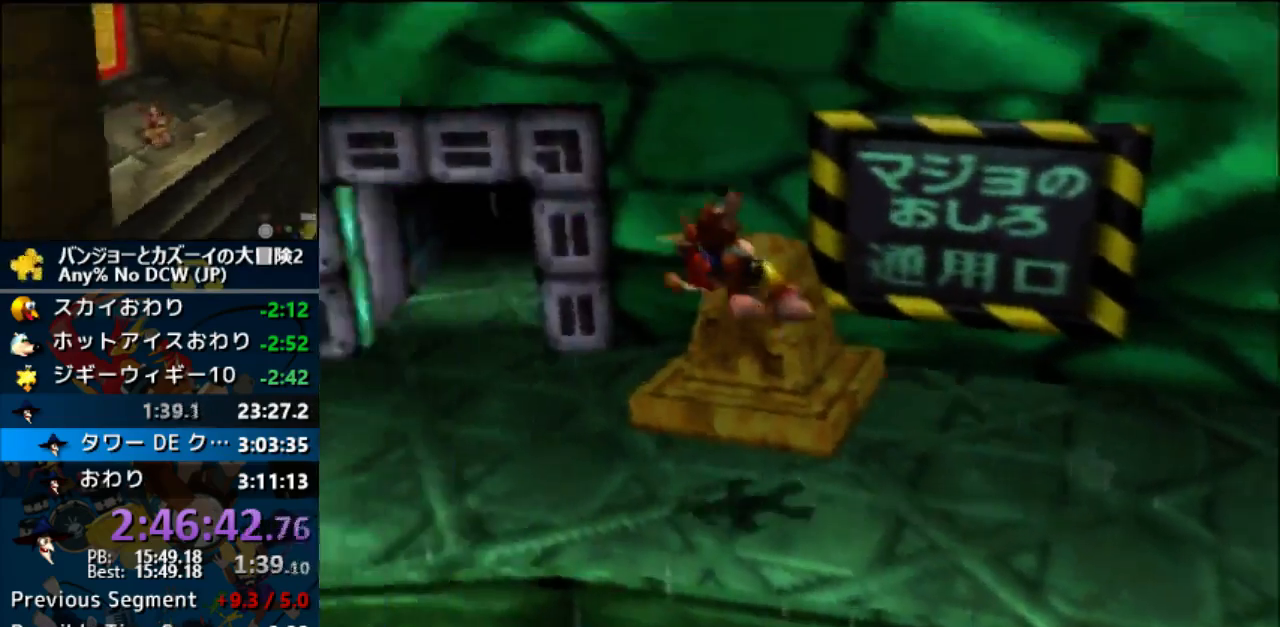
{"dt_ms": 500, "buttons": ["R1", "Z"], "left_stick": "up", "events": [[233, "left_stick", "up"], [467, "A", "up"], [500, "R1", "down"]]}
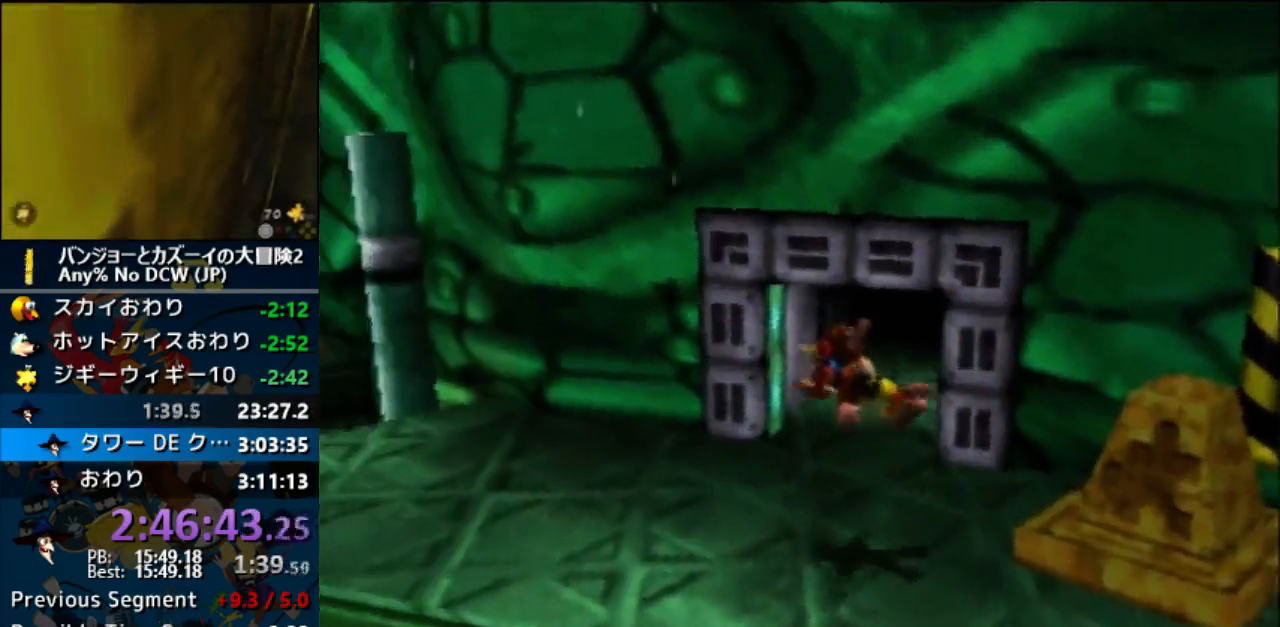
{"dt_ms": 500, "buttons": ["Z"], "left_stick": "up", "events": [[67, "R1", "up"]]}
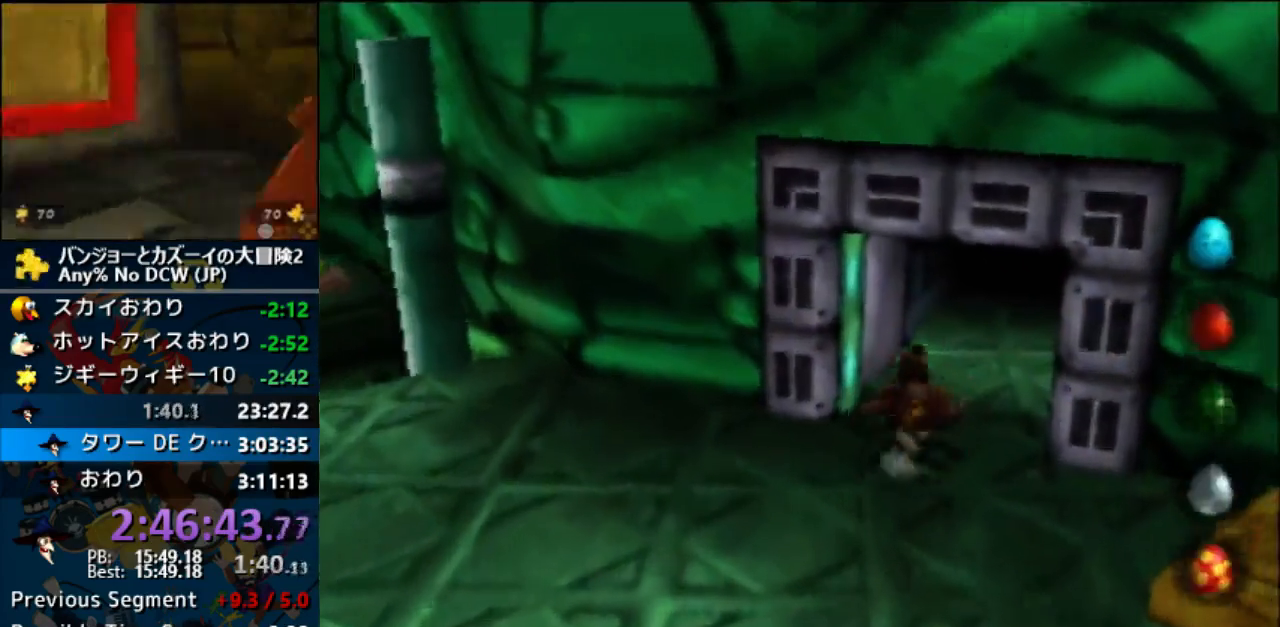
{"dt_ms": 1000, "buttons": ["Z"], "left_stick": "up"}